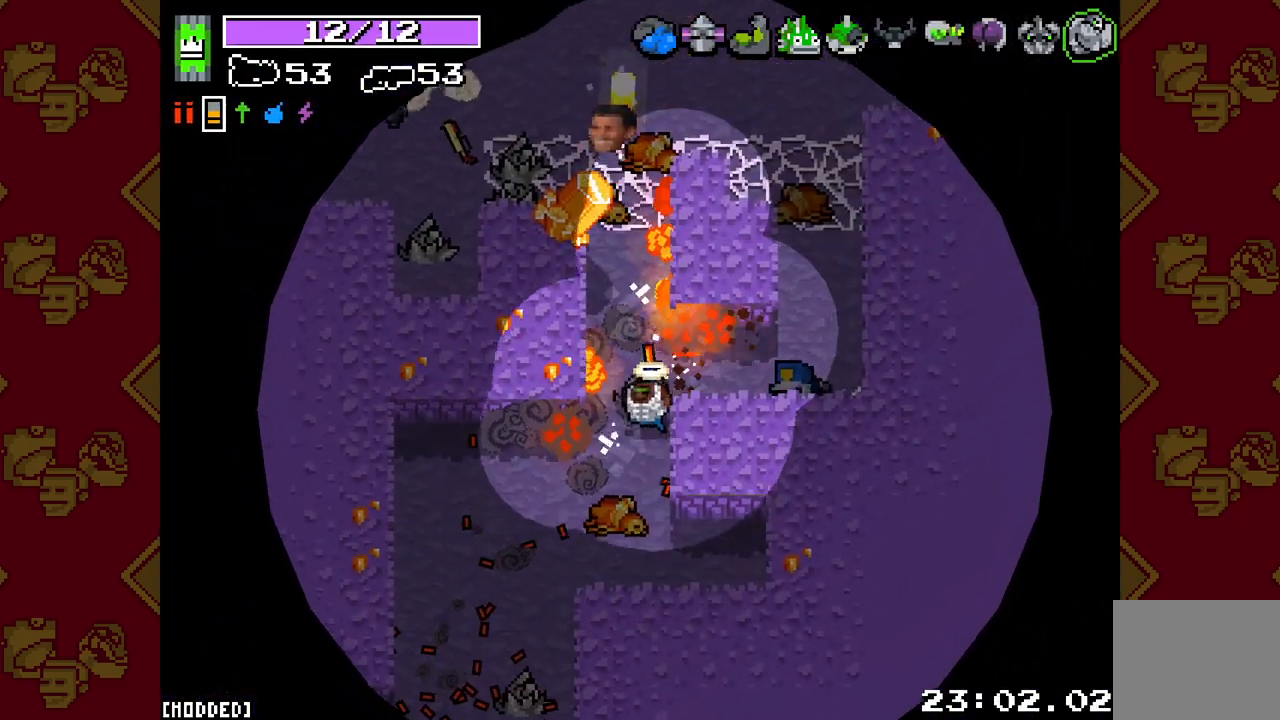
Gameplay with a controller (PlayStation layout); each line is a JSON object with the inputs held at the frame after it. "events" lists button and stick changes between this image and that frame as [ms after this image, input, new state], when the widget could be followed in between. Not read: L3.
{"buttons": ["L2", "R2"], "left_stick": "up", "right_stick": "up", "events": [[283, "R2", "down"], [300, "right_stick", "up-left"], [367, "L2", "down"], [500, "right_stick", "up"]]}
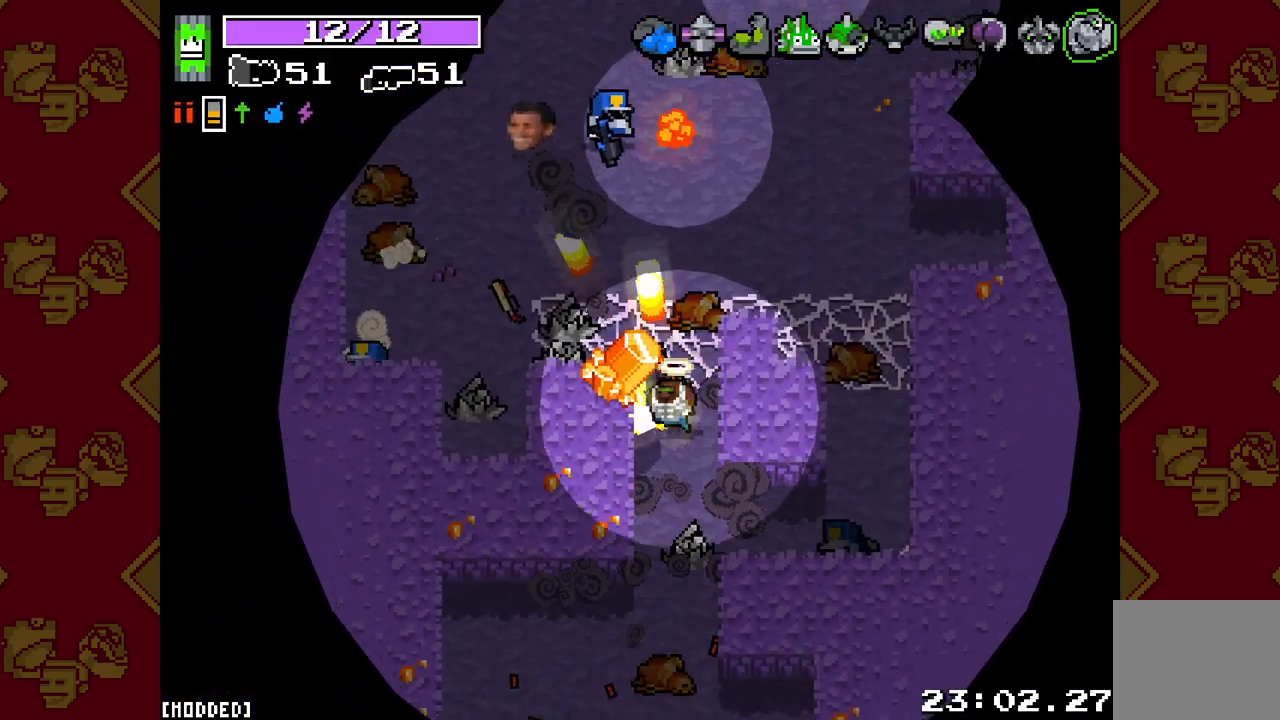
{"buttons": ["L2", "R2"], "left_stick": "up-right", "right_stick": "left", "events": [[167, "left_stick", "up-right"], [233, "right_stick", "left"]]}
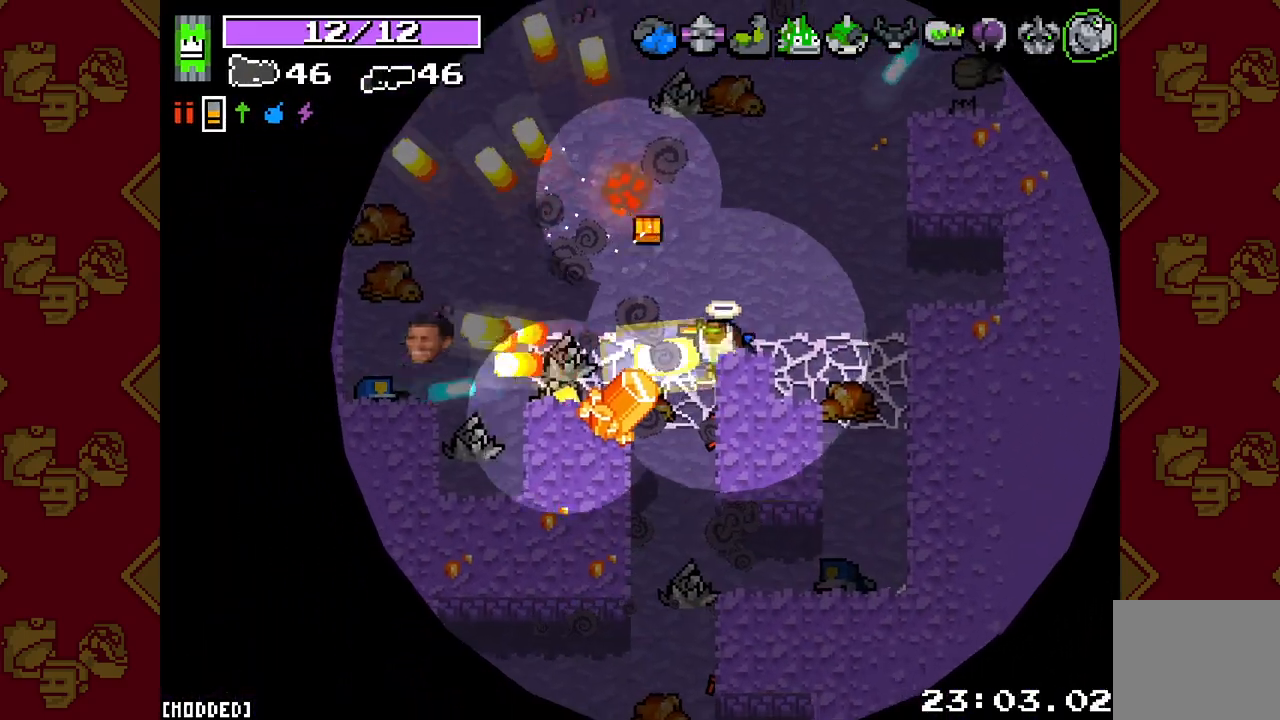
{"buttons": ["L2", "R2"], "left_stick": "up-left", "right_stick": "up-right", "events": [[100, "right_stick", "up-left"], [117, "left_stick", "up"], [200, "right_stick", "up"], [233, "left_stick", "up-left"], [317, "right_stick", "up-right"]]}
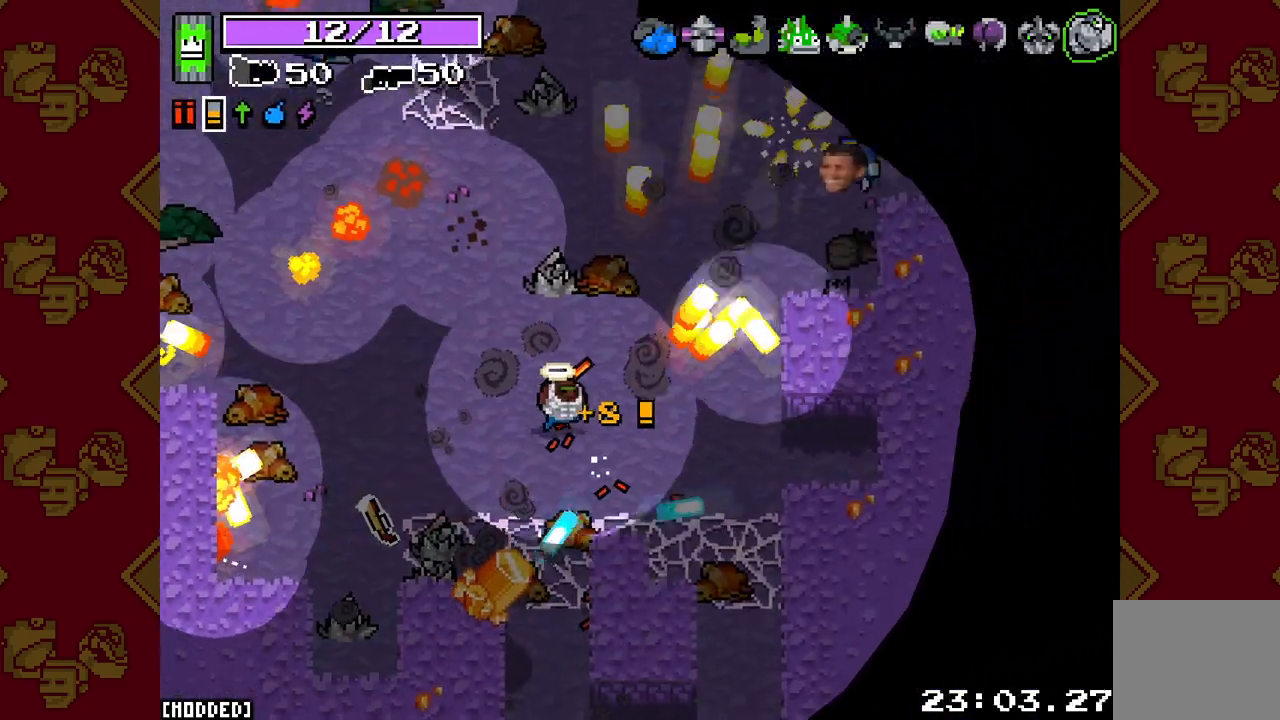
{"buttons": [], "left_stick": "up-right", "right_stick": "down-right", "events": [[100, "L2", "up"], [100, "R2", "up"], [100, "left_stick", "up"], [183, "right_stick", "right"], [283, "right_stick", "down-right"], [333, "left_stick", "up-right"]]}
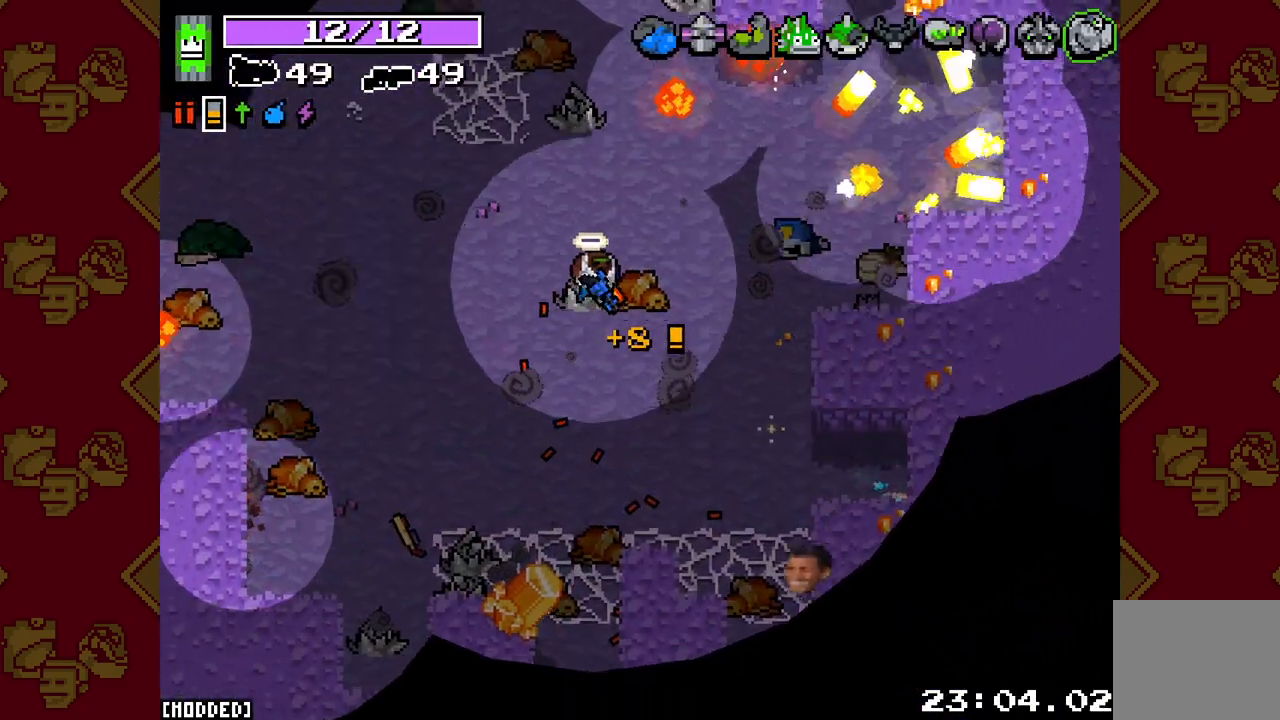
{"buttons": [], "left_stick": "down-left", "right_stick": "down", "events": [[183, "right_stick", "down"], [400, "left_stick", "right"], [500, "left_stick", "down-left"]]}
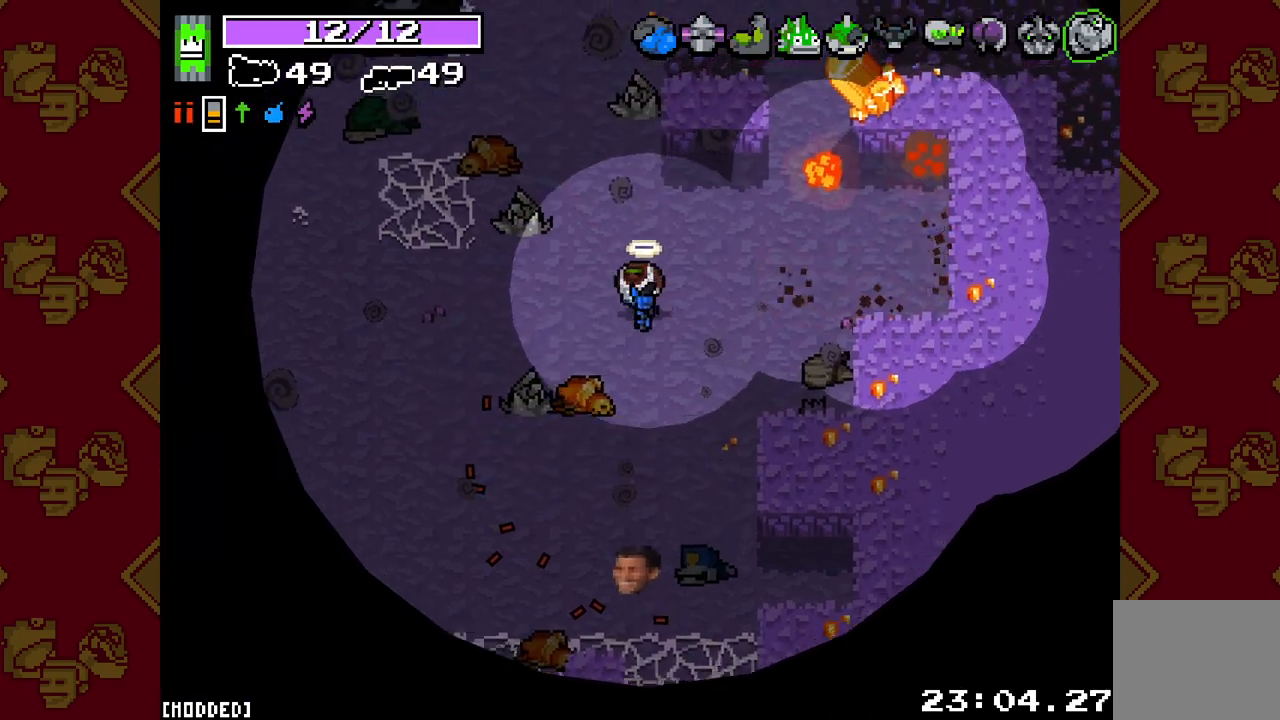
{"buttons": [], "left_stick": "down-left", "right_stick": "down-left", "events": [[500, "right_stick", "down-left"]]}
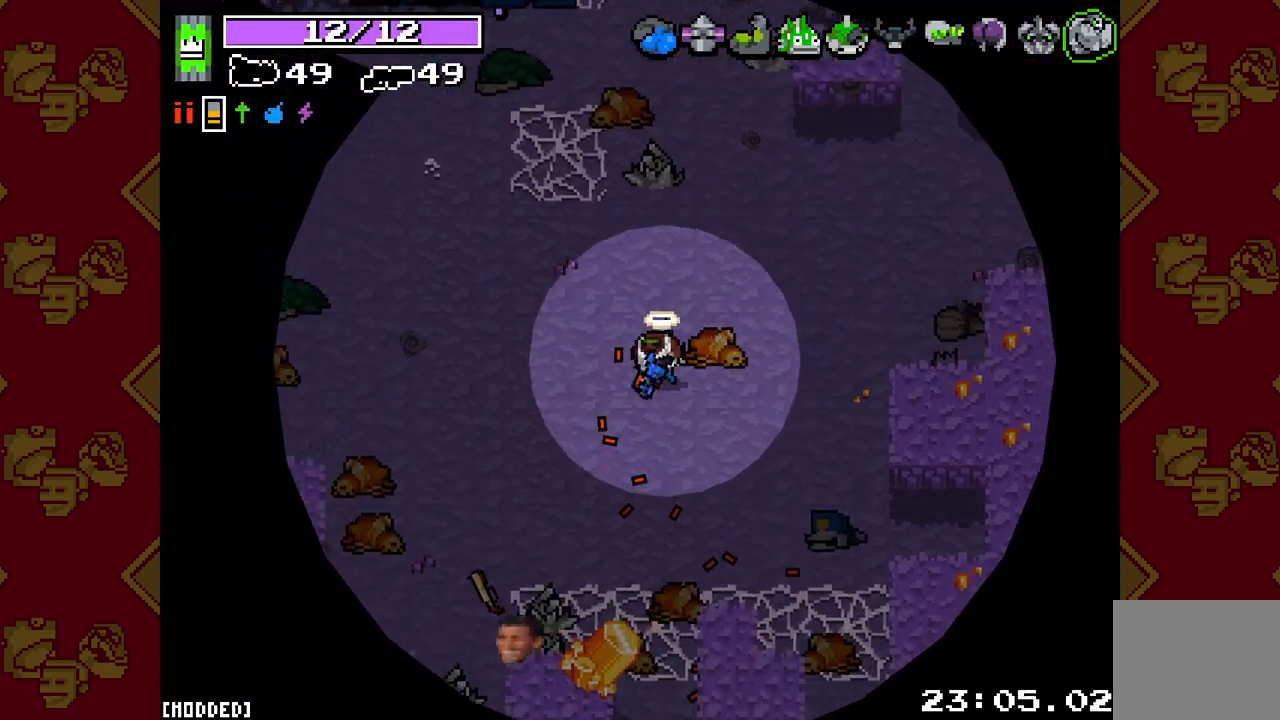
{"buttons": [], "left_stick": "up-left", "right_stick": "up", "events": [[100, "right_stick", "left"], [183, "left_stick", "up-left"], [200, "right_stick", "up-left"], [433, "right_stick", "up"]]}
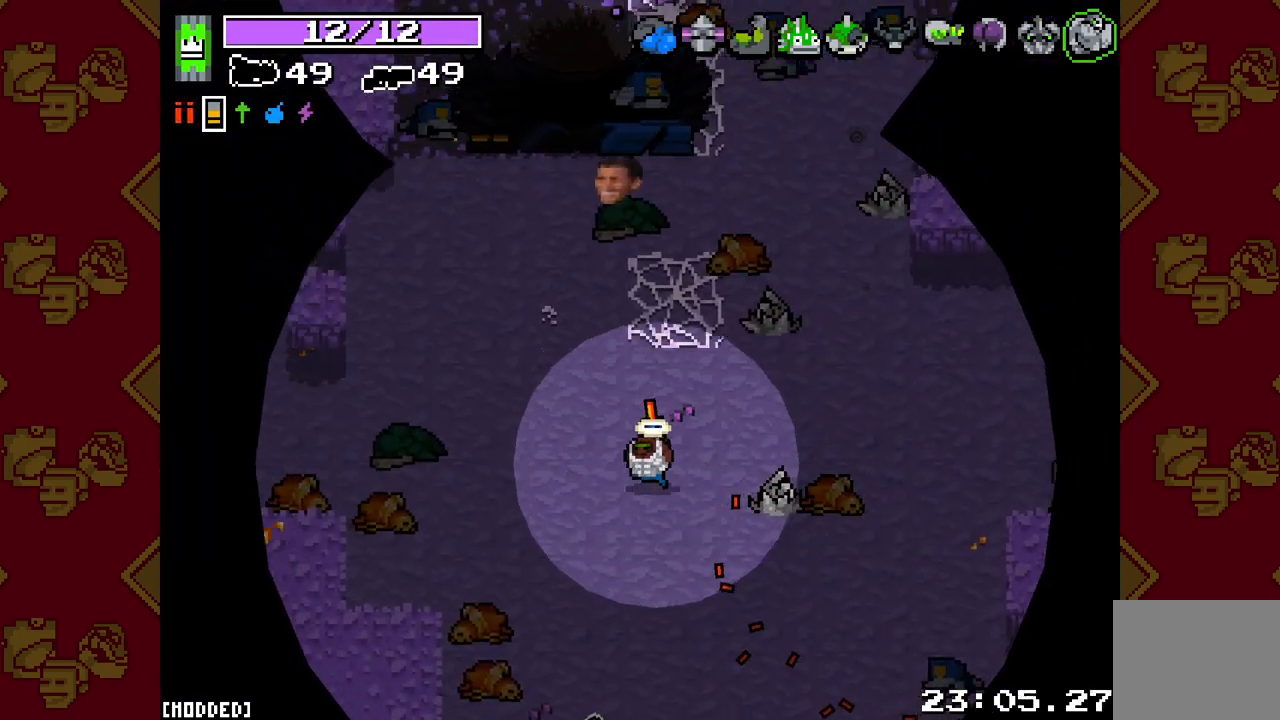
{"buttons": [], "left_stick": "up", "right_stick": "up", "events": [[317, "left_stick", "up"]]}
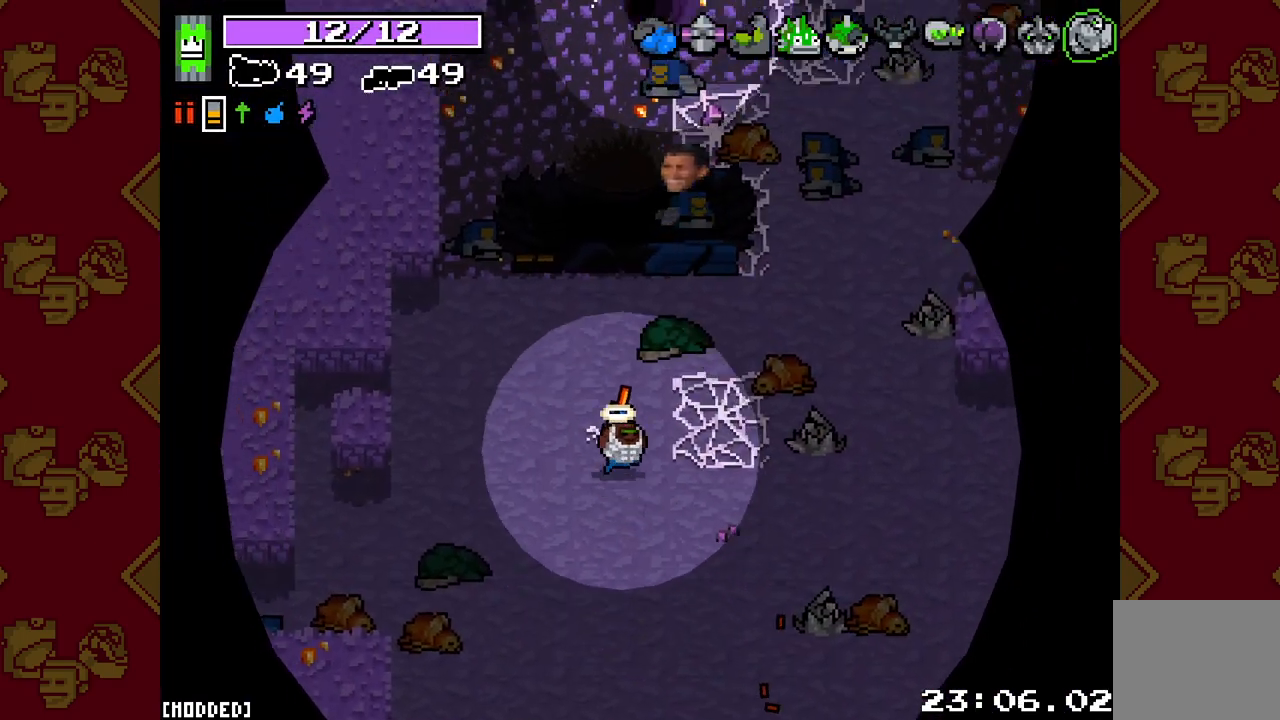
{"buttons": [], "left_stick": "up", "right_stick": "up", "events": []}
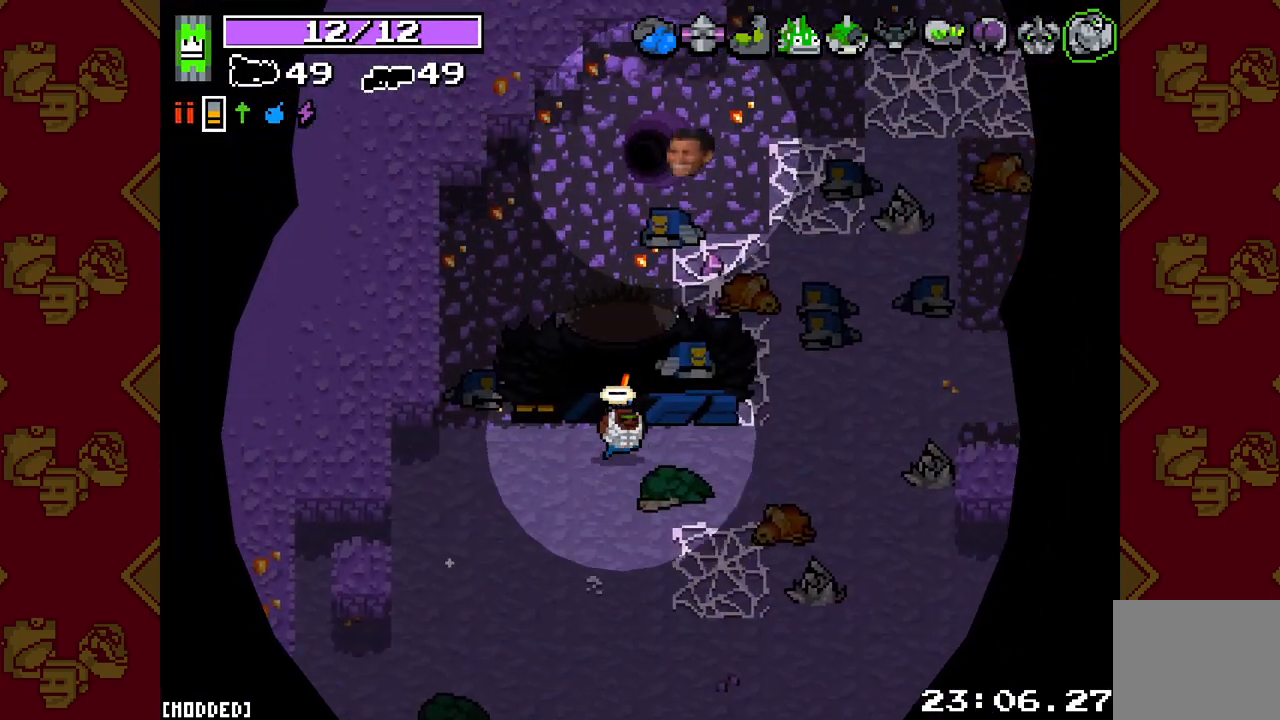
{"buttons": [], "left_stick": "up", "right_stick": "center", "events": [[333, "right_stick", "center"]]}
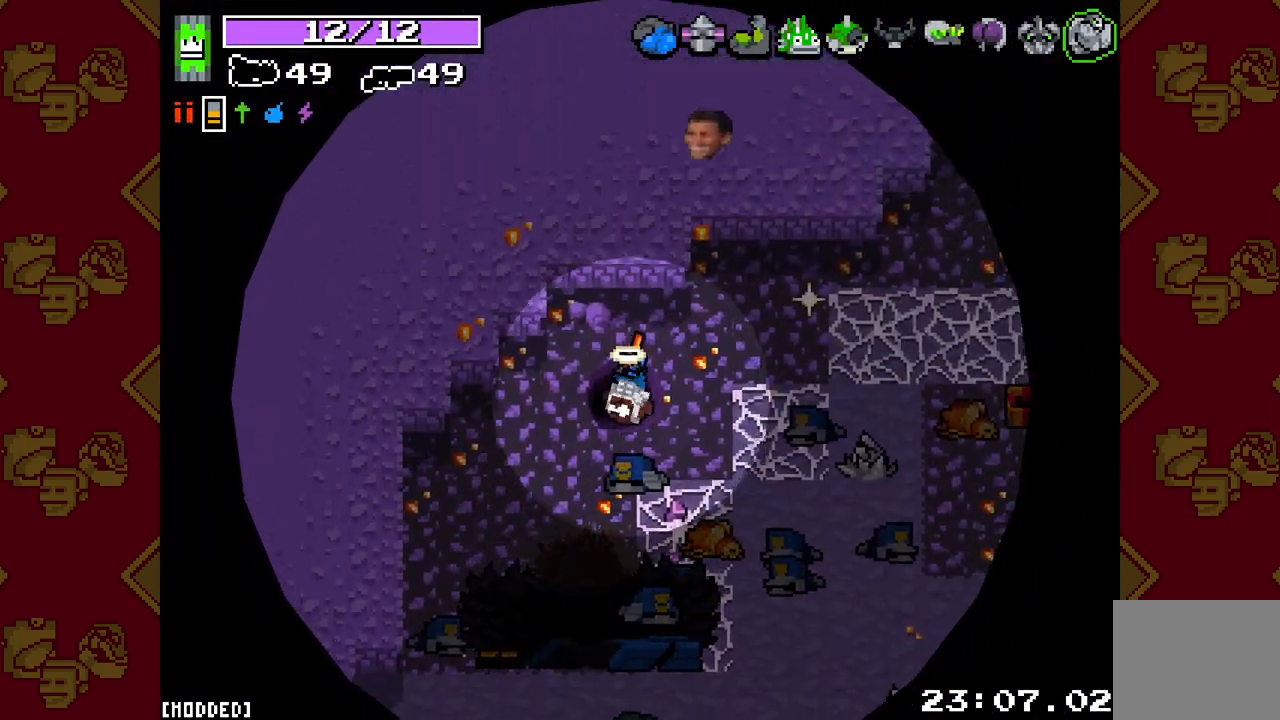
{"buttons": [], "left_stick": "center", "right_stick": "center", "events": [[17, "left_stick", "center"]]}
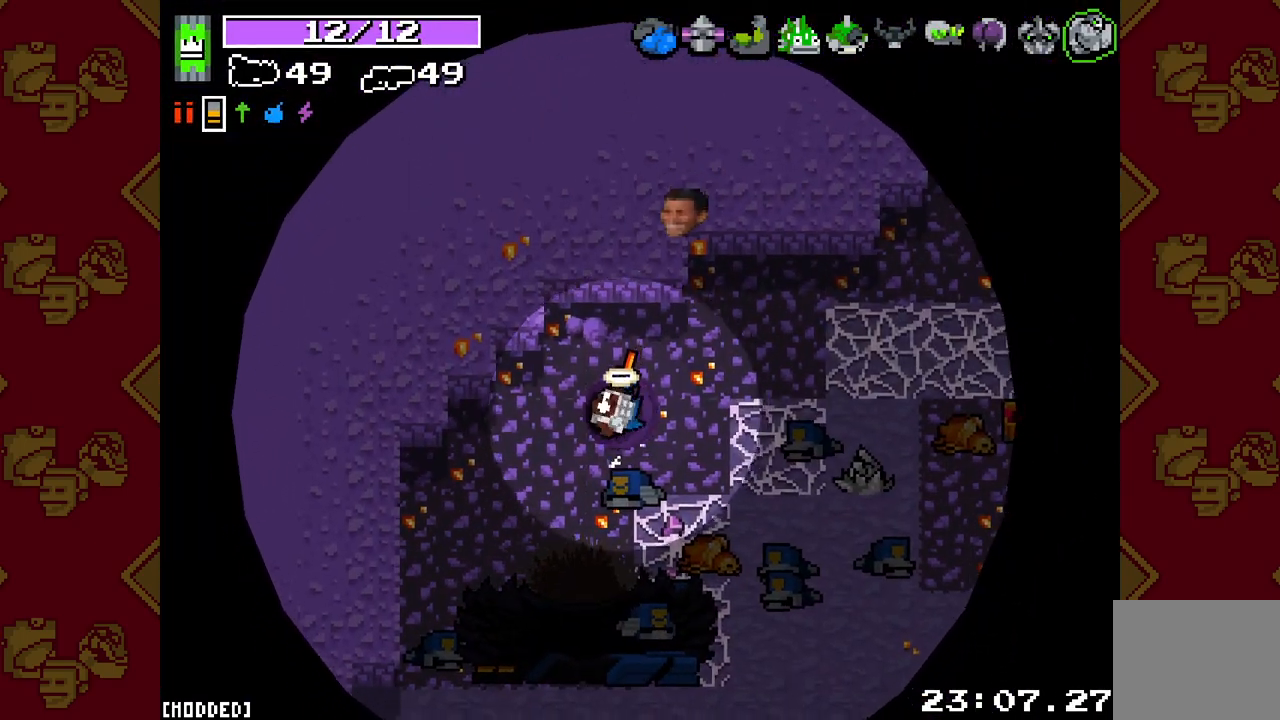
{"buttons": [], "left_stick": "center", "right_stick": "center", "events": []}
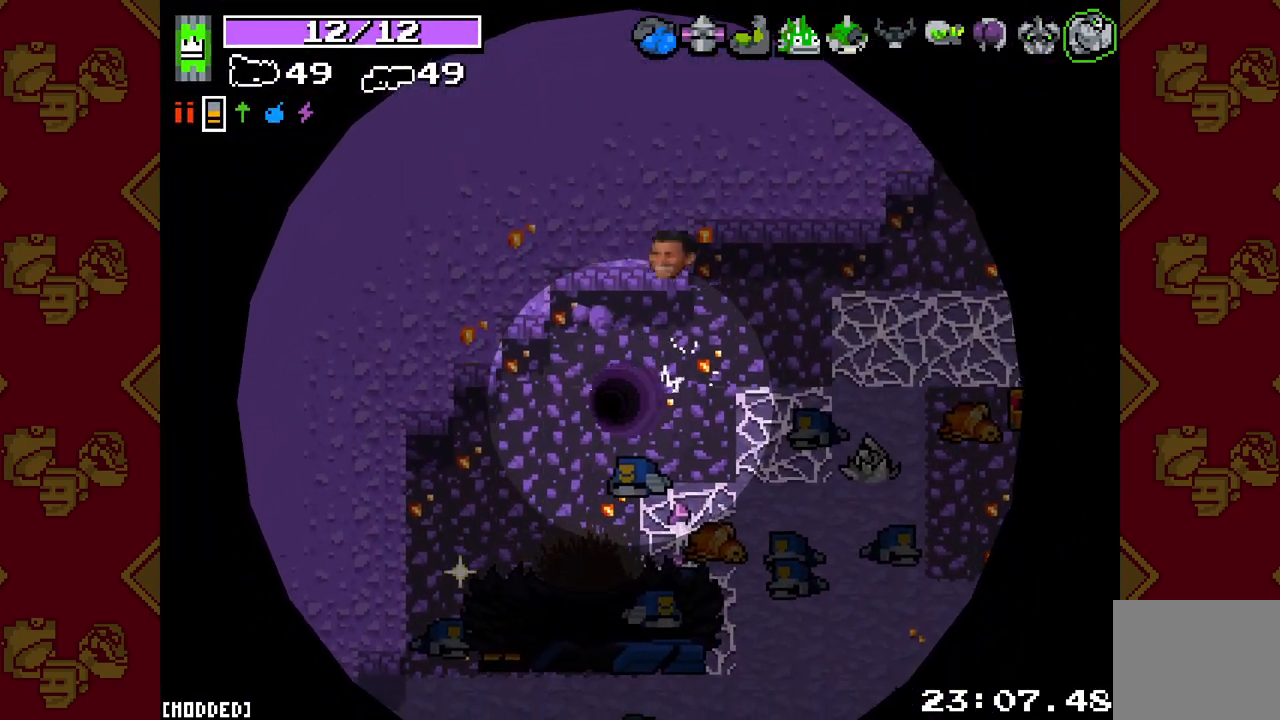
{"buttons": [], "left_stick": "center", "right_stick": "center", "events": []}
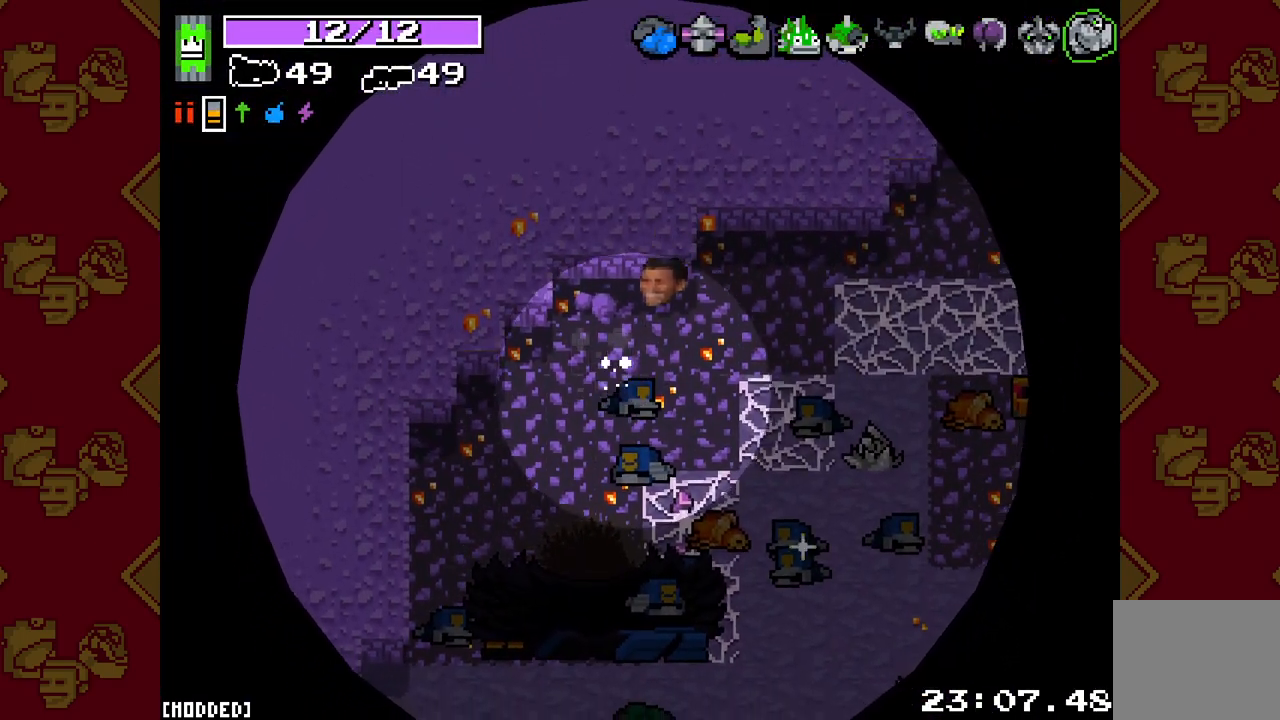
{"buttons": [], "left_stick": "center", "right_stick": "center", "events": []}
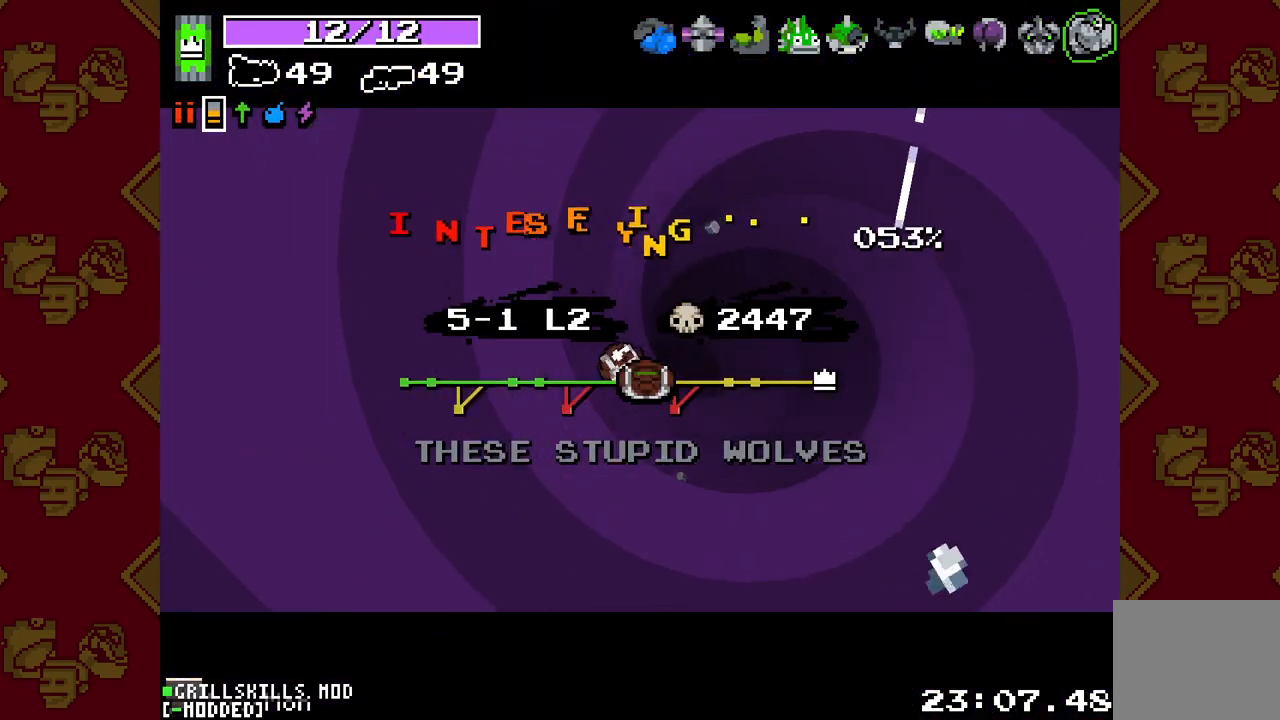
{"buttons": [], "left_stick": "center", "right_stick": "center", "events": []}
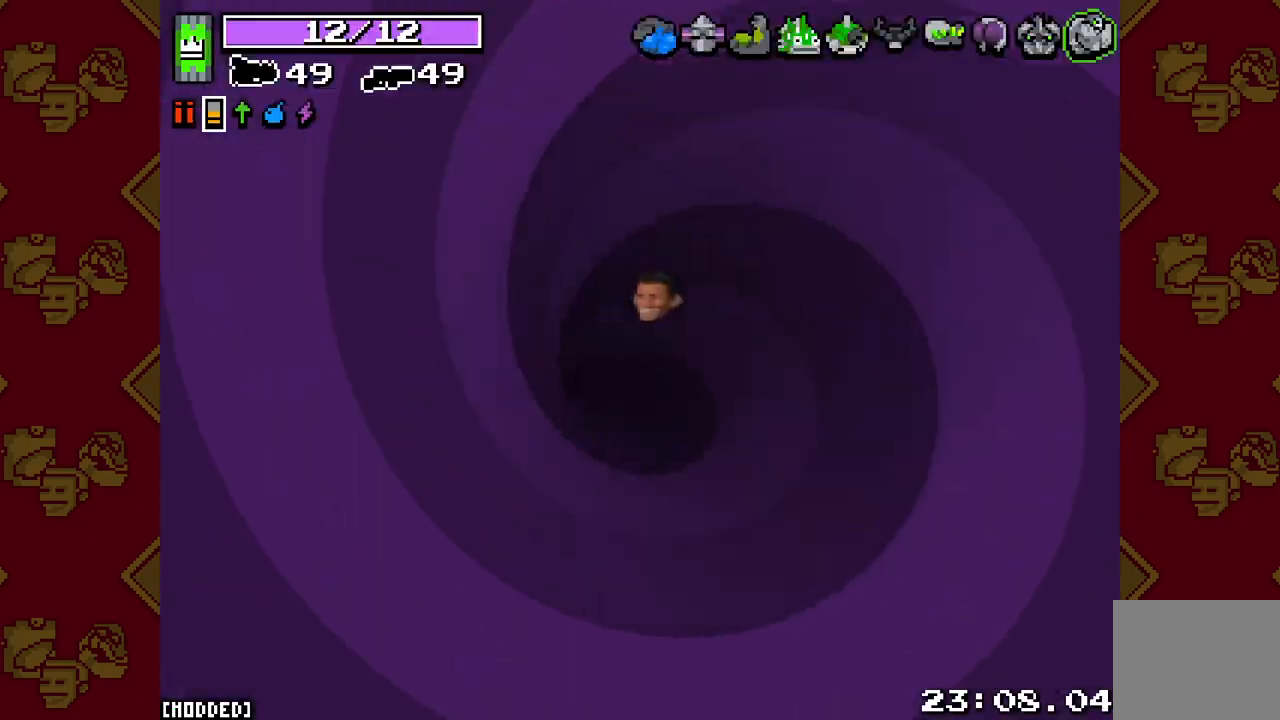
{"buttons": [], "left_stick": "right", "right_stick": "center", "events": [[383, "left_stick", "right"]]}
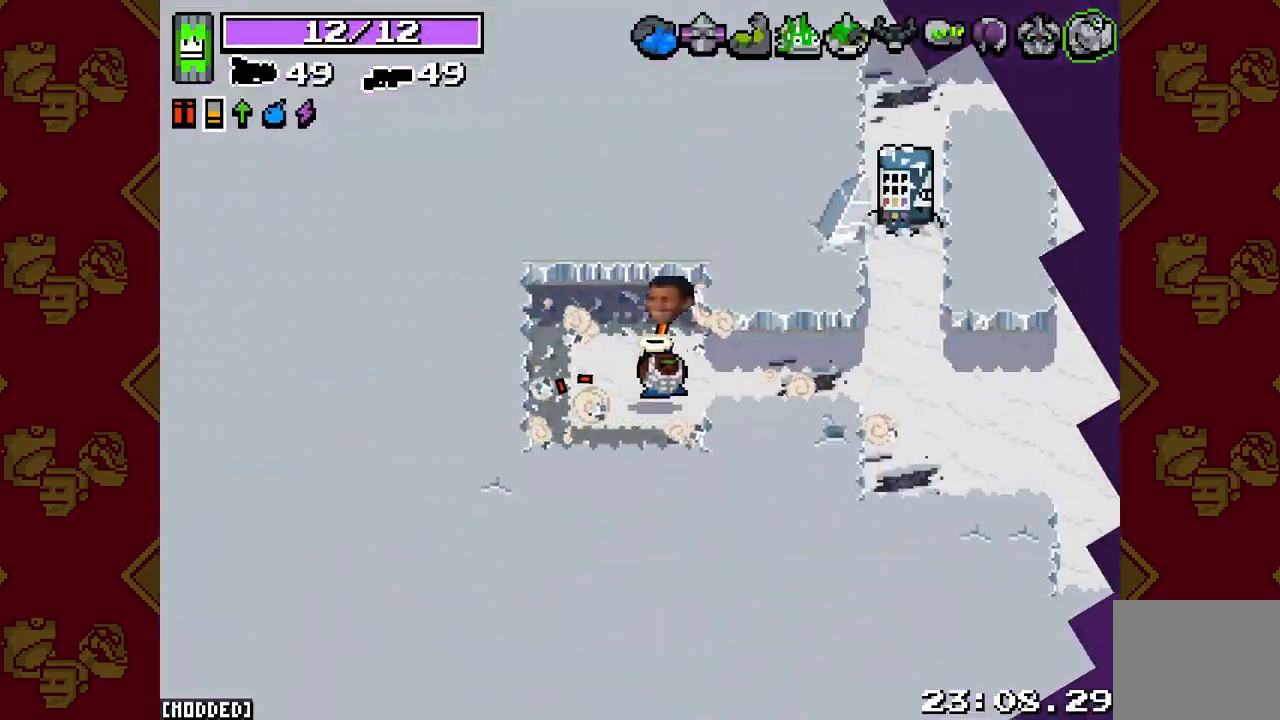
{"buttons": [], "left_stick": "right", "right_stick": "right", "events": [[133, "right_stick", "right"]]}
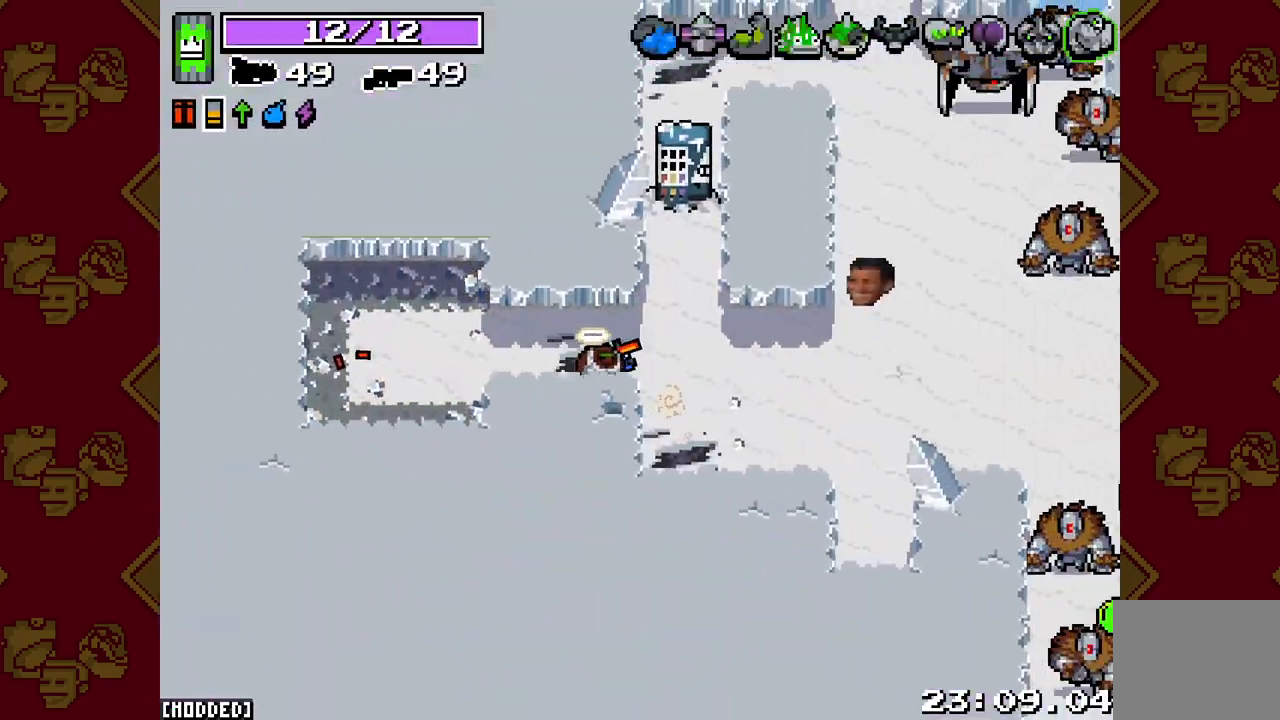
{"buttons": [], "left_stick": "down-right", "right_stick": "up-right", "events": [[33, "left_stick", "up-right"], [50, "right_stick", "up-right"], [233, "R2", "down"], [267, "L2", "down"], [317, "left_stick", "down-right"], [383, "L2", "up"], [383, "R2", "up"]]}
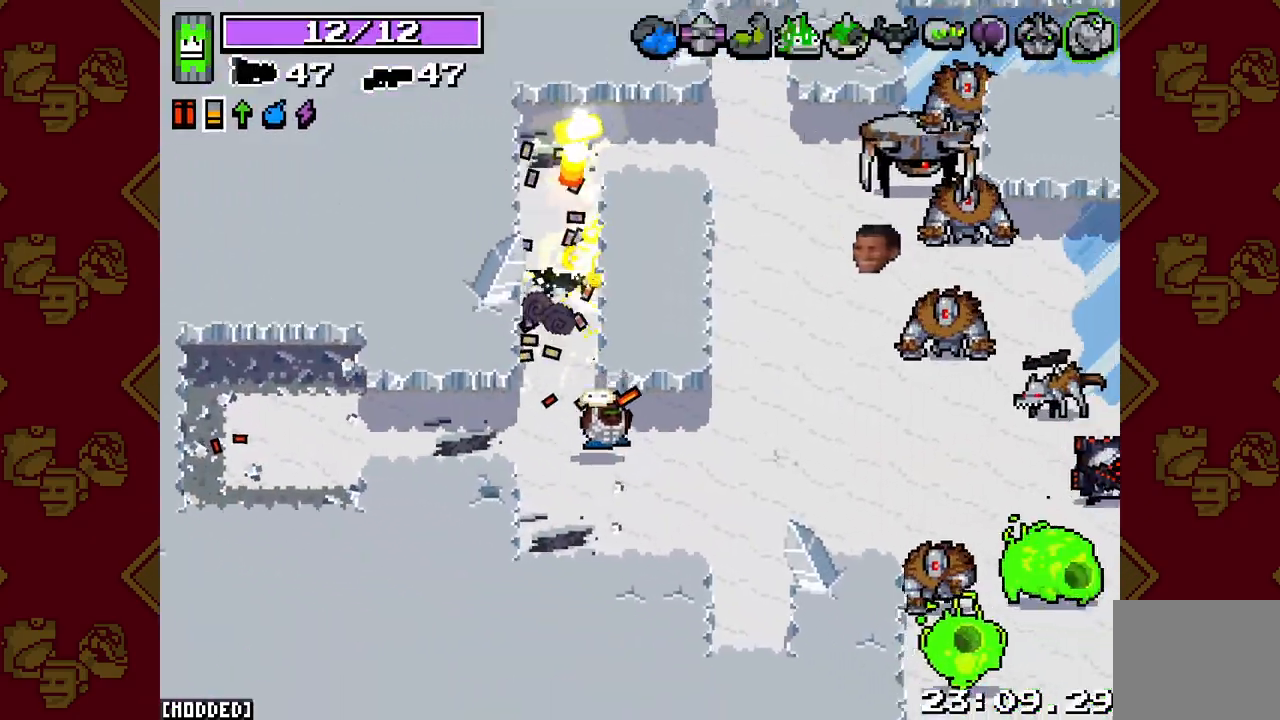
{"buttons": ["L2", "R2"], "left_stick": "up-right", "right_stick": "up-right", "events": [[50, "left_stick", "right"], [117, "R2", "down"], [150, "L2", "down"], [400, "left_stick", "up-right"]]}
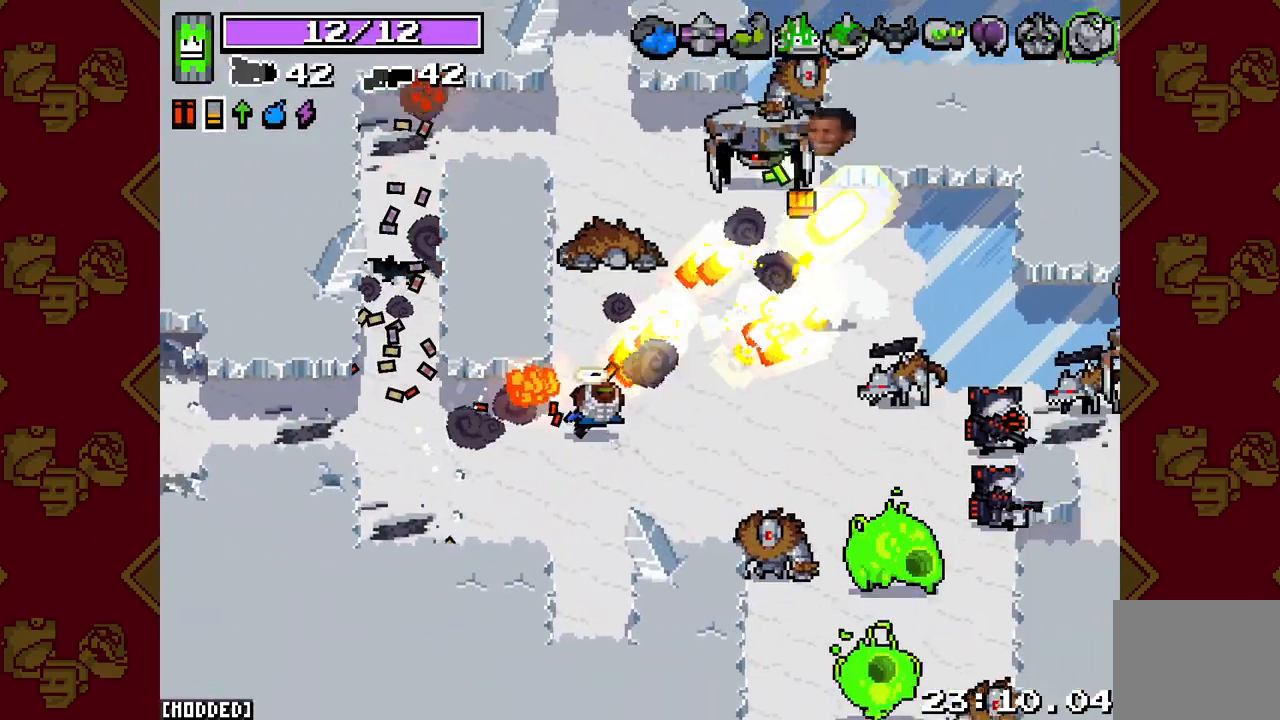
{"buttons": ["L2", "R2"], "left_stick": "up-left", "right_stick": "up-right", "events": [[417, "left_stick", "up-left"]]}
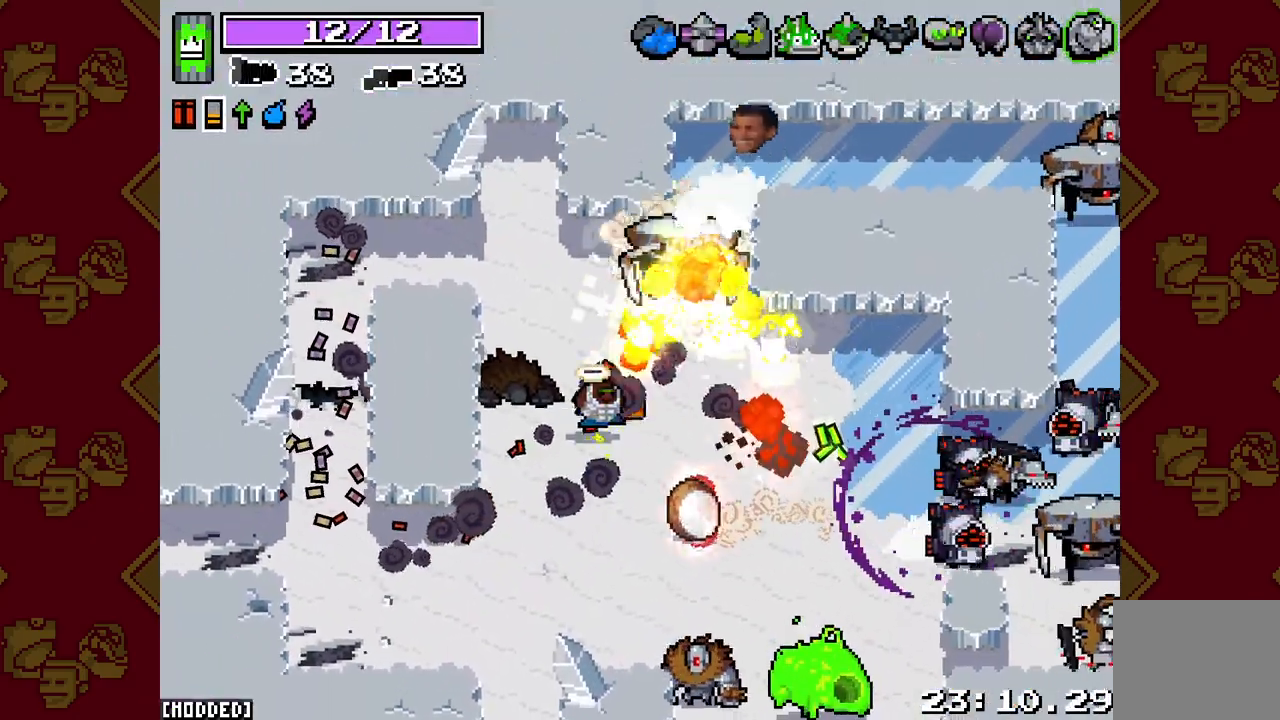
{"buttons": ["L2", "R2"], "left_stick": "up-left", "right_stick": "down-right", "events": [[167, "R2", "up"], [200, "L2", "up"], [217, "right_stick", "down-right"], [317, "L2", "down"], [317, "R2", "down"]]}
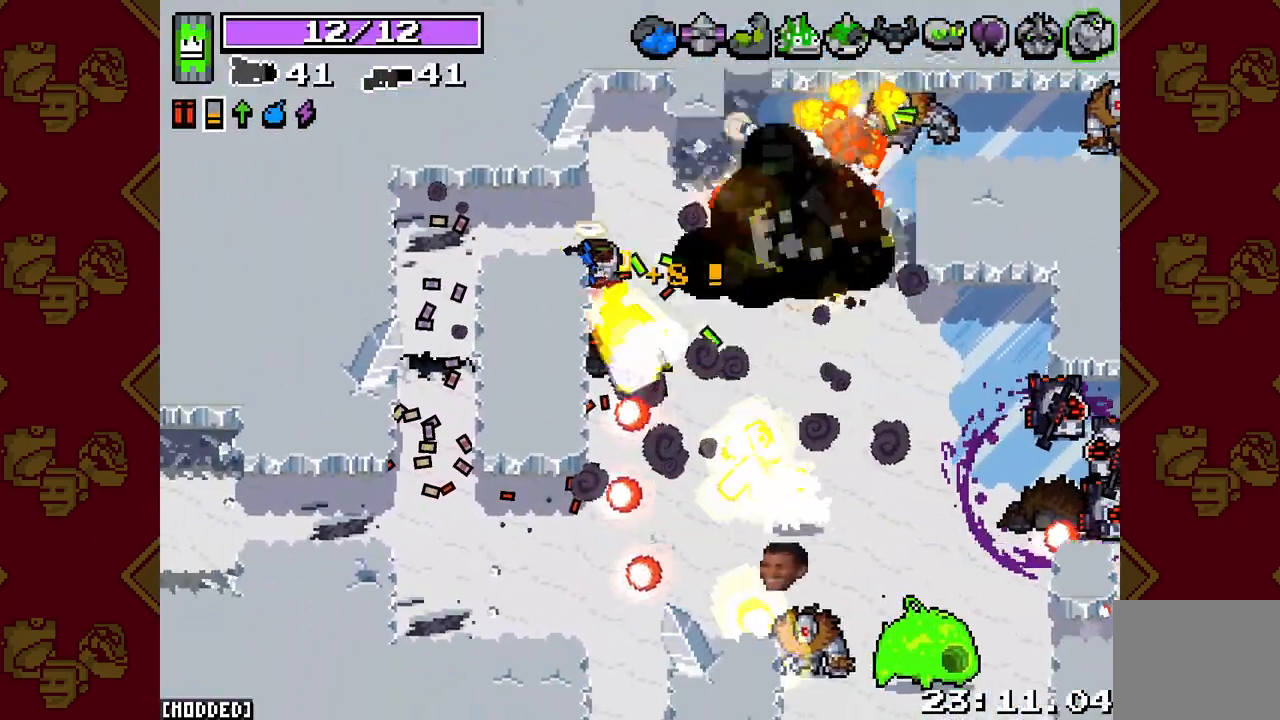
{"buttons": ["L2", "R2"], "left_stick": "down-right", "right_stick": "down-right", "events": [[33, "L2", "up"], [67, "R2", "up"], [133, "left_stick", "down-right"], [183, "R2", "down"], [200, "L2", "down"]]}
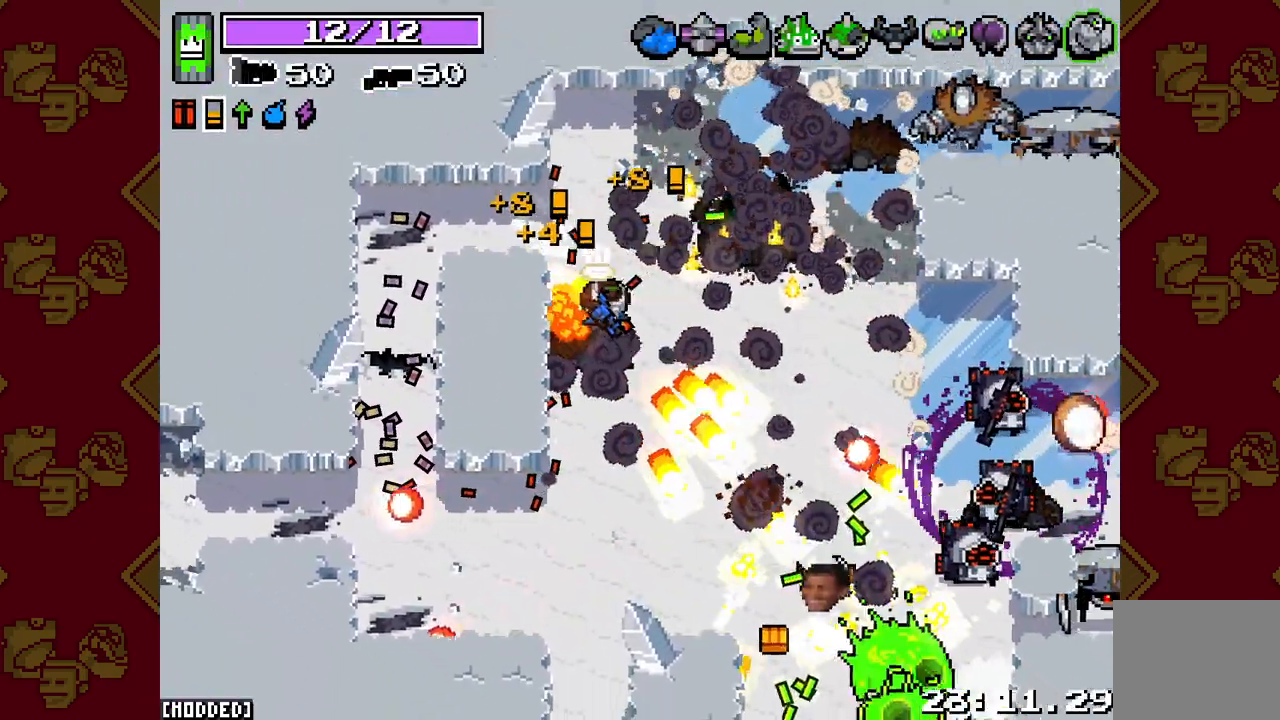
{"buttons": ["L2", "R2"], "left_stick": "up-right", "right_stick": "down-right", "events": [[117, "left_stick", "up-right"]]}
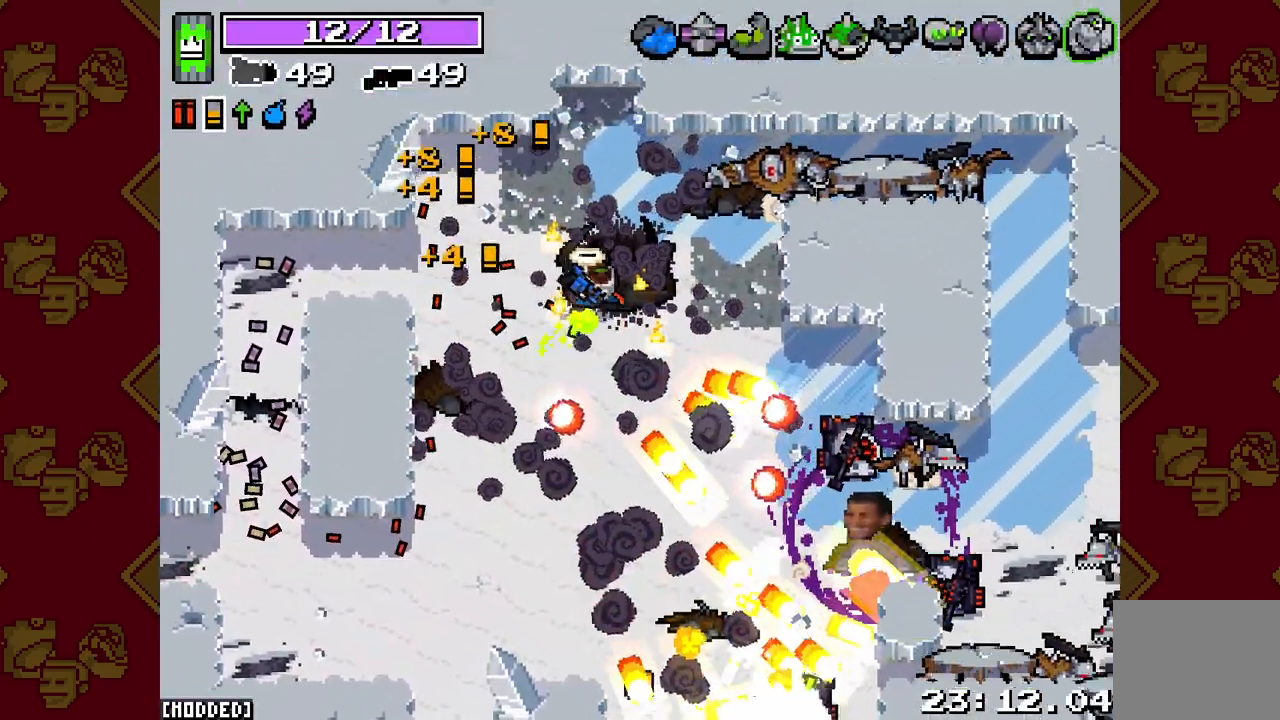
{"buttons": ["L2", "R2"], "left_stick": "right", "right_stick": "right", "events": [[200, "left_stick", "up-left"], [250, "right_stick", "right"], [350, "left_stick", "right"]]}
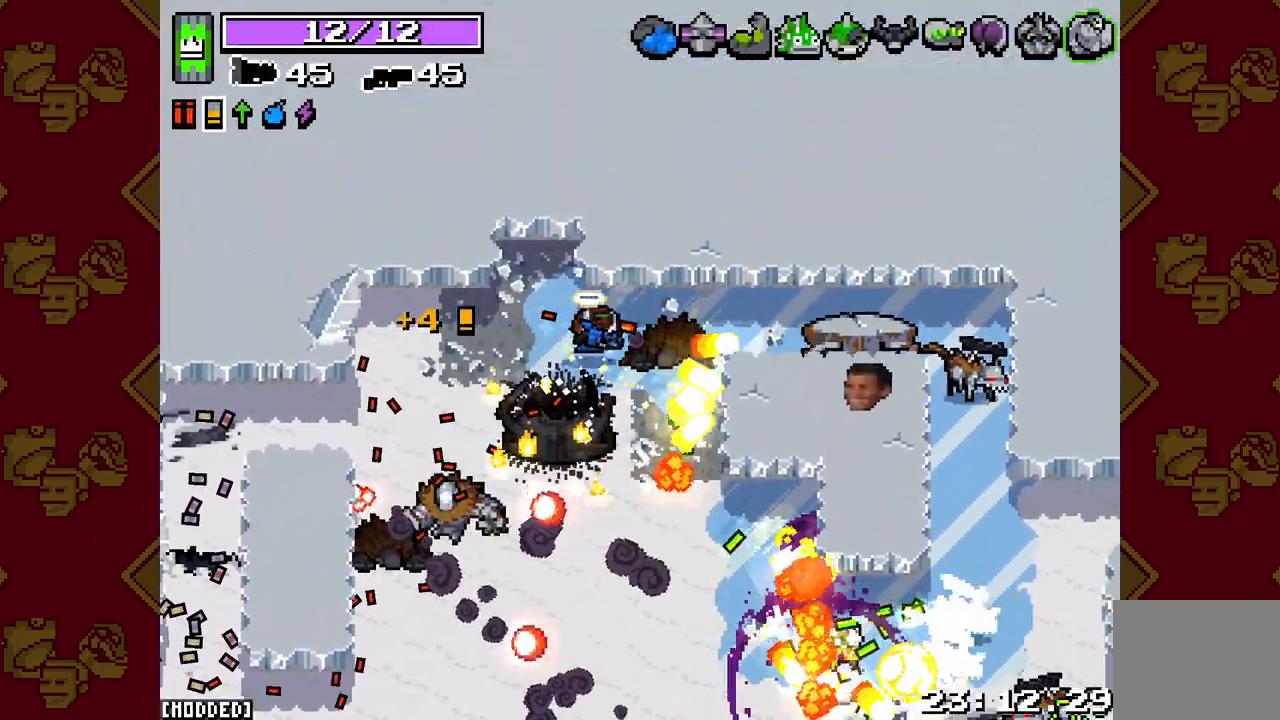
{"buttons": ["L2", "R2"], "left_stick": "up-left", "right_stick": "right", "events": [[483, "left_stick", "up-left"]]}
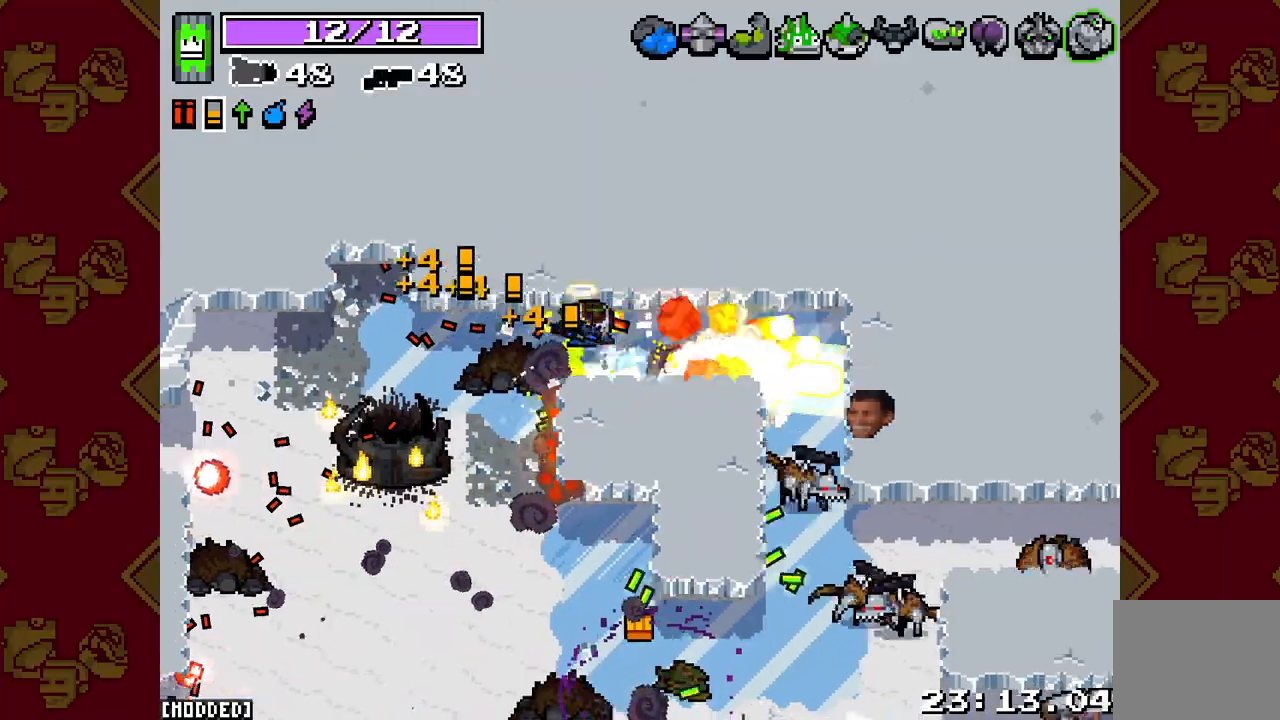
{"buttons": [], "left_stick": "down-left", "right_stick": "down-right", "events": [[167, "left_stick", "down-left"], [200, "right_stick", "down-right"], [233, "L2", "up"], [250, "R2", "up"]]}
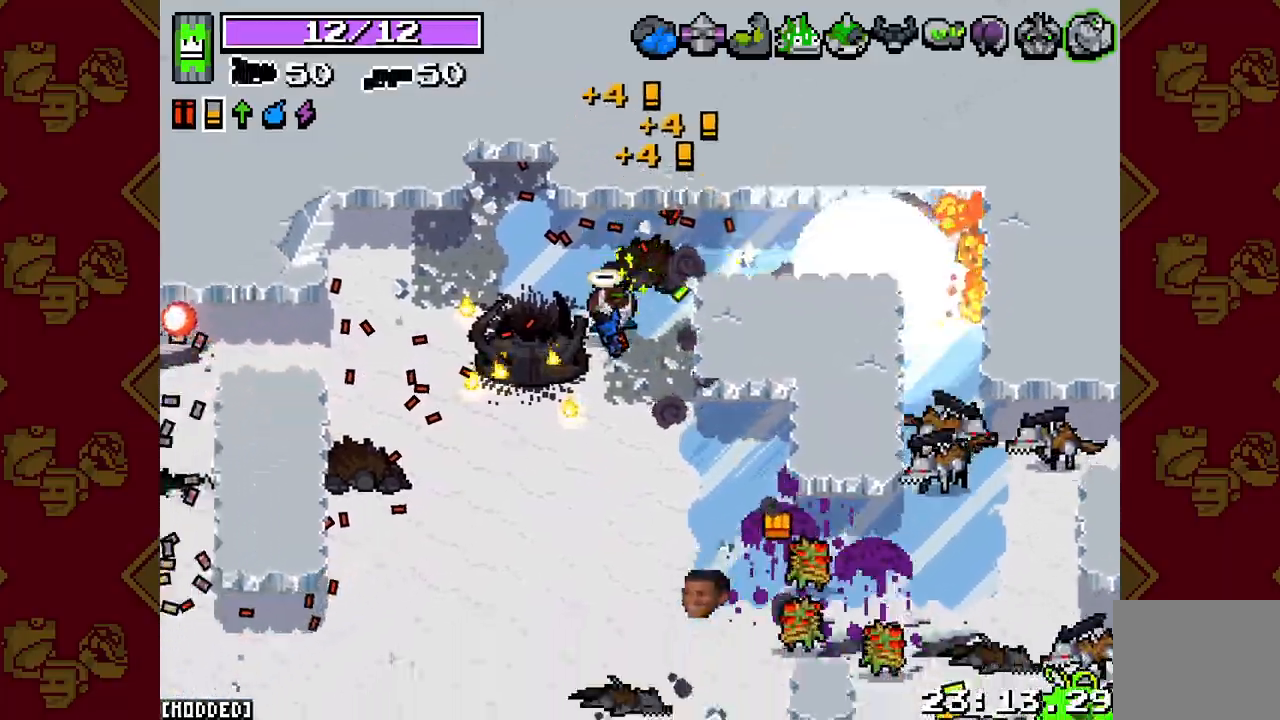
{"buttons": ["L2", "R2"], "left_stick": "down-right", "right_stick": "down-right", "events": [[17, "R2", "down"], [67, "L2", "down"], [300, "left_stick", "down"], [433, "left_stick", "down-right"]]}
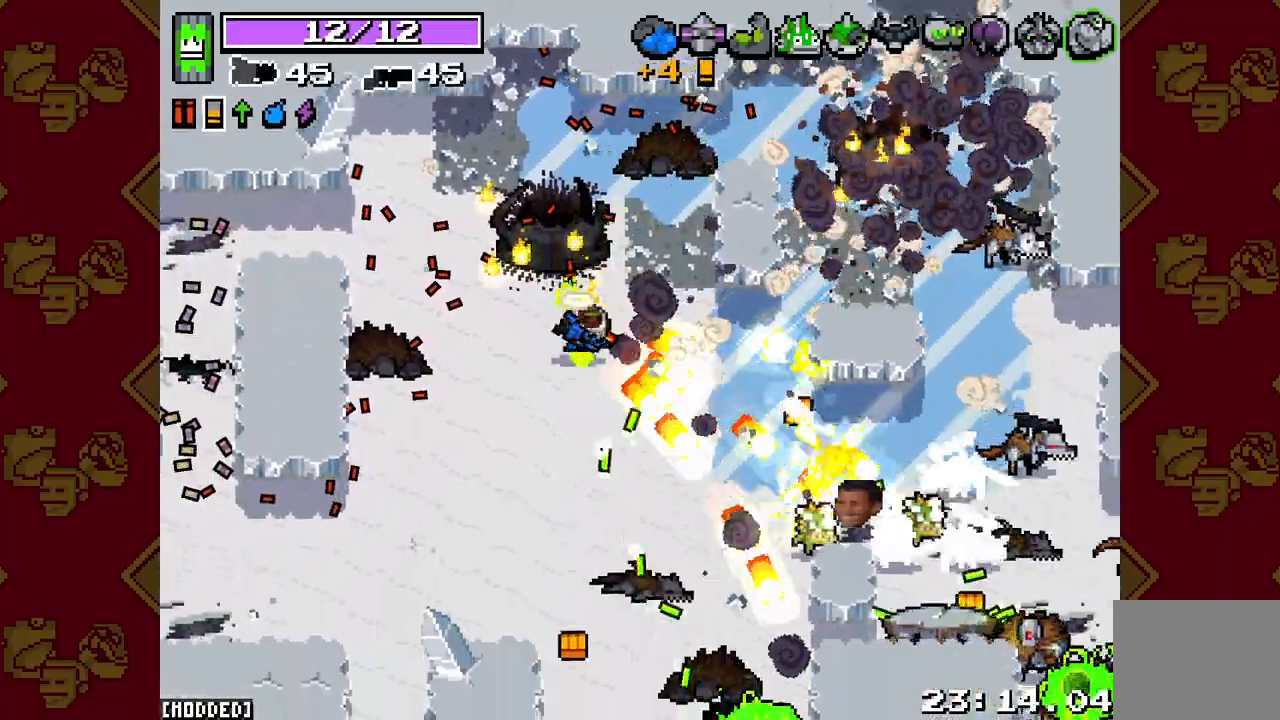
{"buttons": ["L2", "R2"], "left_stick": "left", "right_stick": "down-right", "events": [[250, "left_stick", "right"], [483, "left_stick", "left"]]}
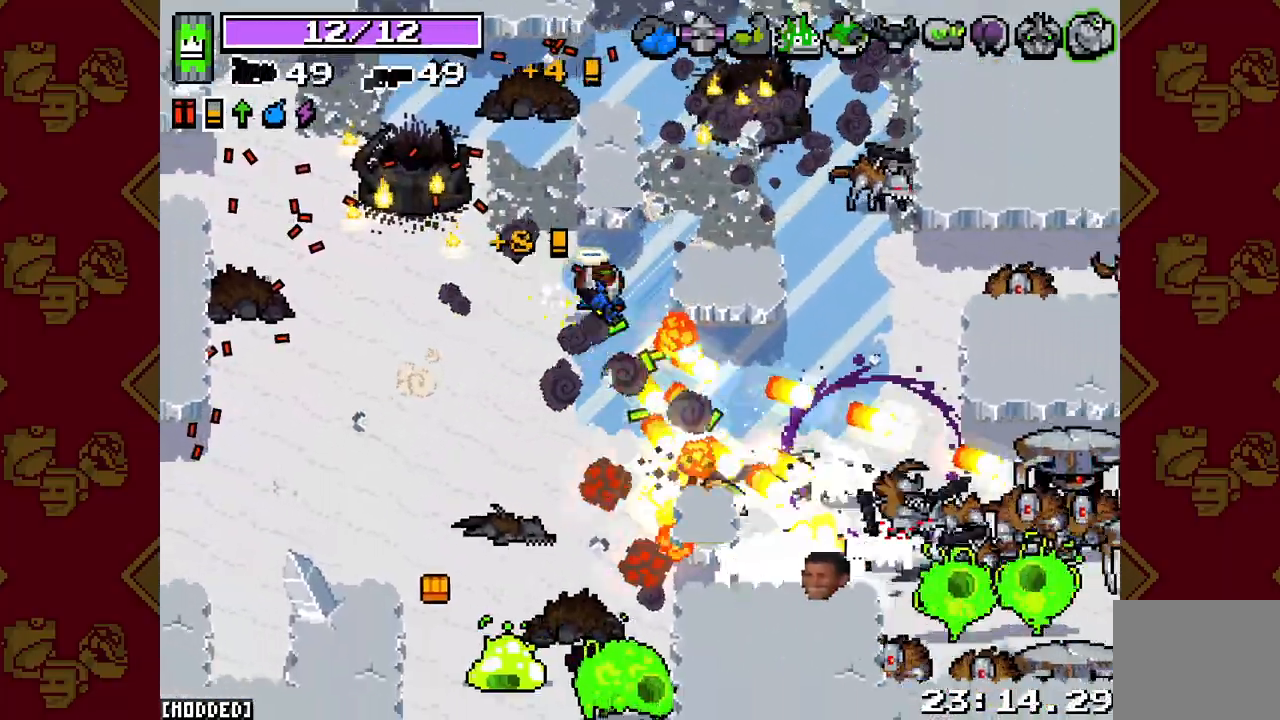
{"buttons": ["L2", "R2"], "left_stick": "down-left", "right_stick": "down-right", "events": [[133, "left_stick", "down-left"]]}
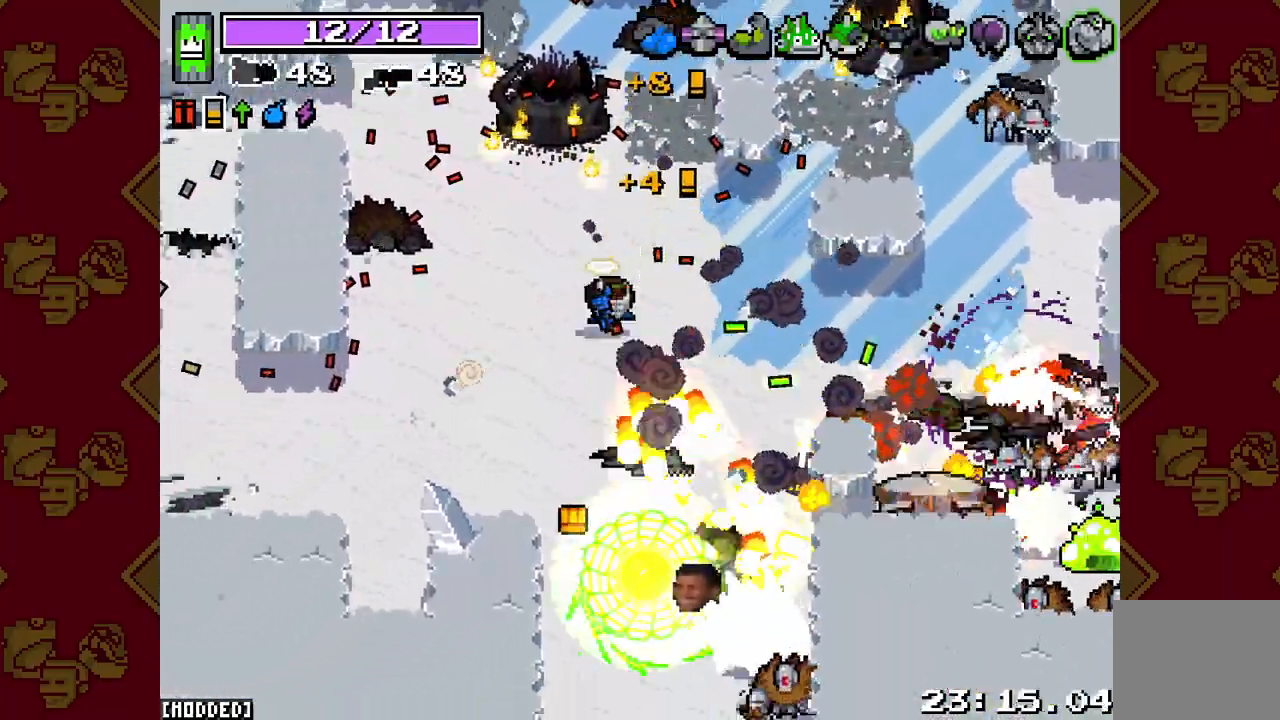
{"buttons": ["L2", "R2"], "left_stick": "up-left", "right_stick": "down-right", "events": [[217, "left_stick", "up-left"]]}